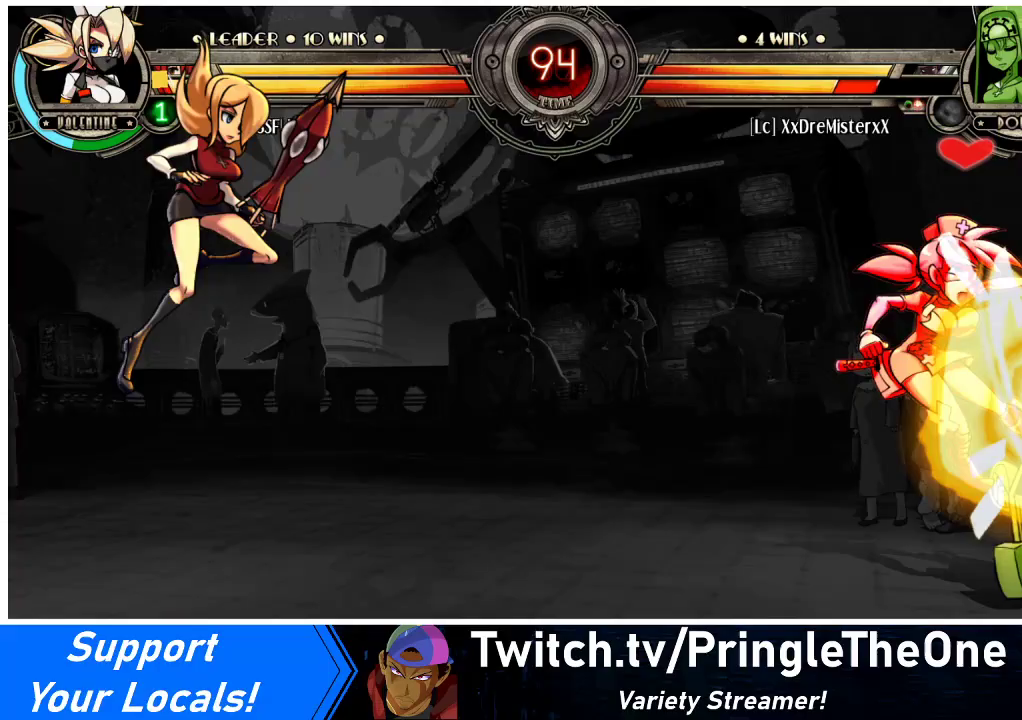
Gameplay with a controller (arcade stick); each line is a JSON object with the inputs held at the frame after it. "events" lists button and stick changes between this image and that frame as [ms after this image, input, new state], when the widget could be followed in between. Not read: L3 R3.
{"buttons": ["DPAD_LEFT"], "events": []}
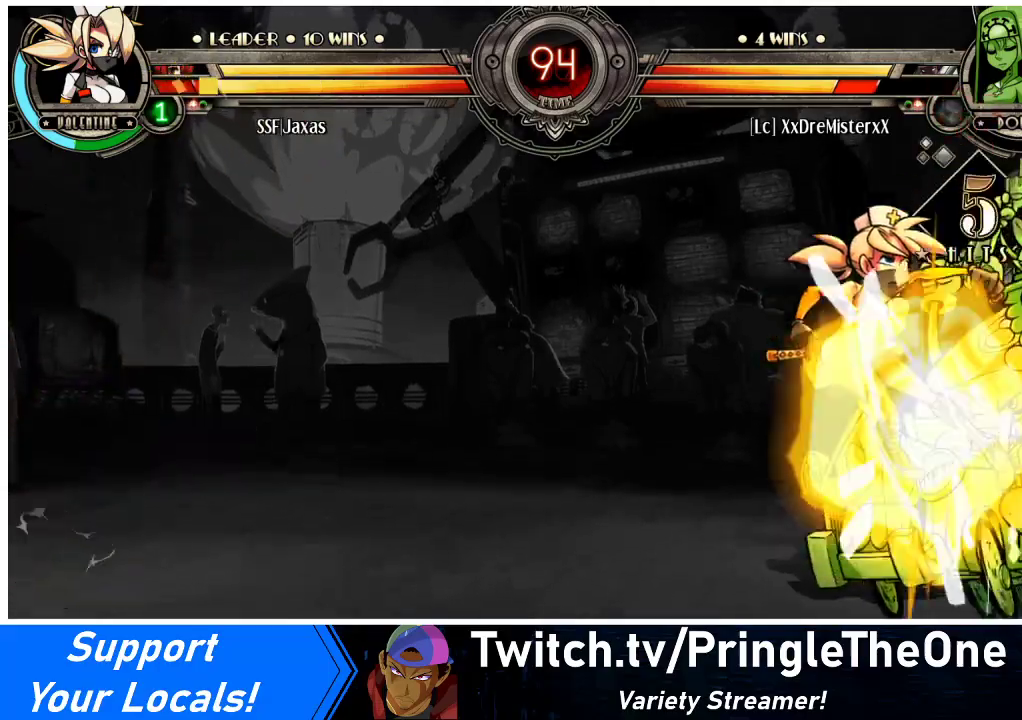
{"buttons": ["DPAD_LEFT"], "events": [[133, "SQUARE", "down"], [433, "SQUARE", "up"]]}
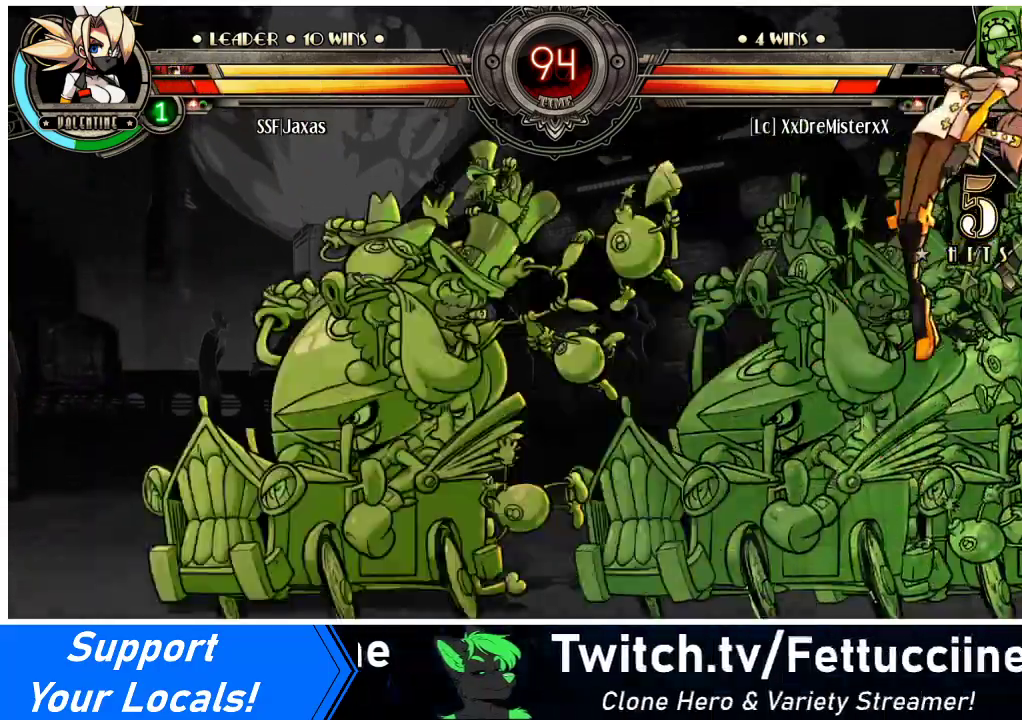
{"buttons": ["DPAD_RIGHT"], "events": [[100, "SQUARE", "down"], [300, "SQUARE", "up"], [400, "DPAD_LEFT", "up"], [433, "DPAD_RIGHT", "down"]]}
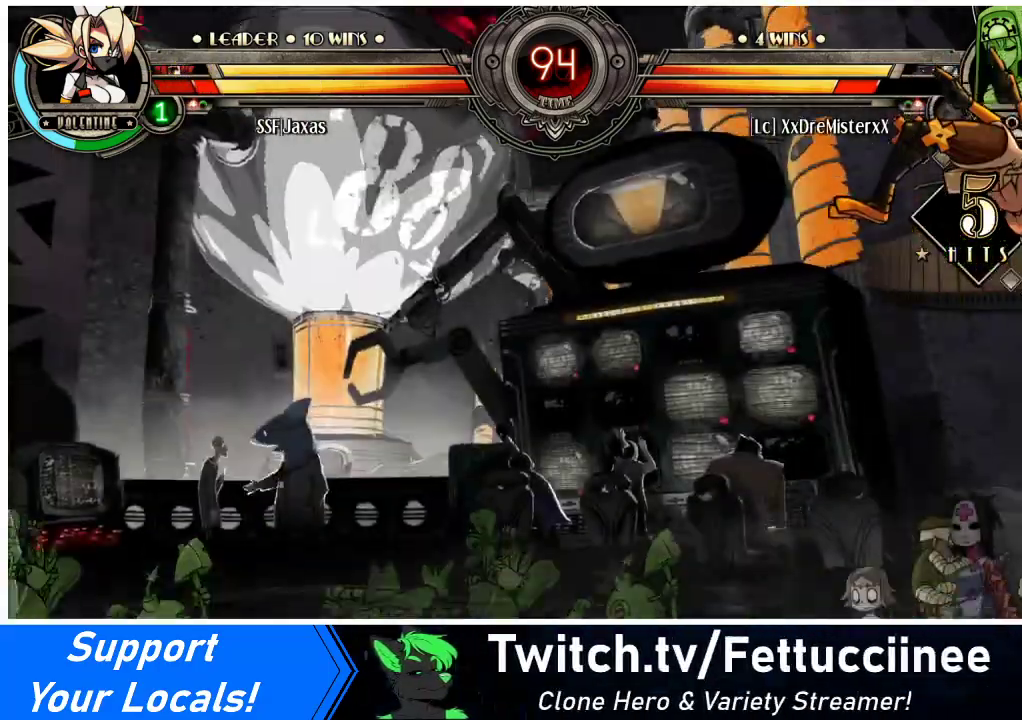
{"buttons": ["DPAD_RIGHT"], "events": [[33, "SQUARE", "down"], [200, "SQUARE", "up"], [300, "SQUARE", "down"], [467, "SQUARE", "up"]]}
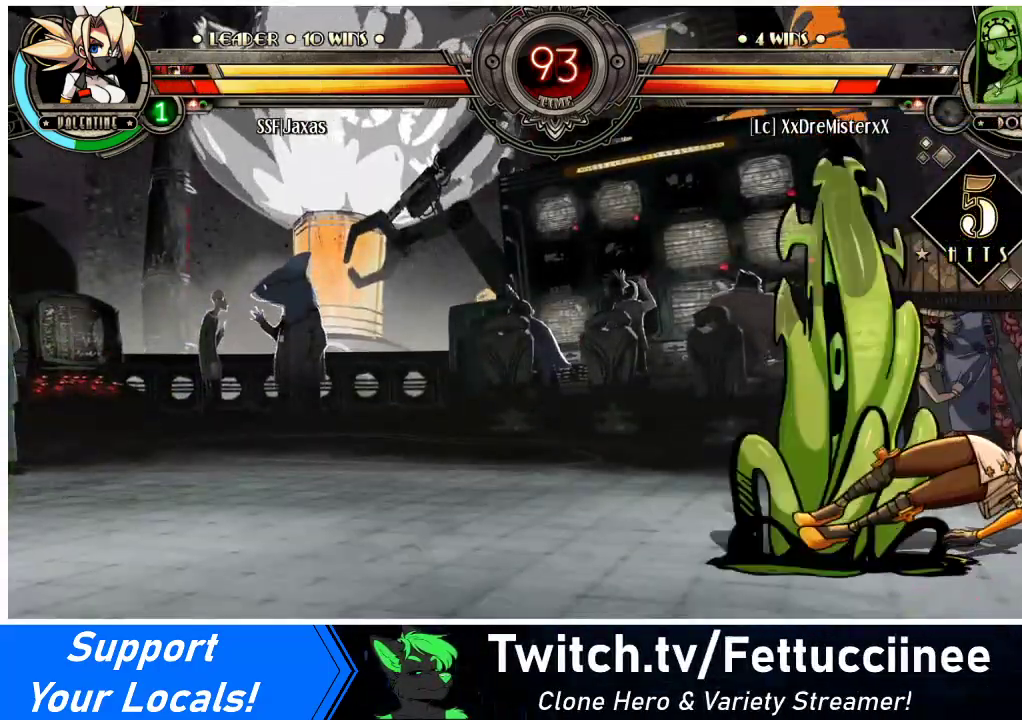
{"buttons": ["DPAD_RIGHT"], "events": [[33, "SQUARE", "down"], [200, "SQUARE", "up"]]}
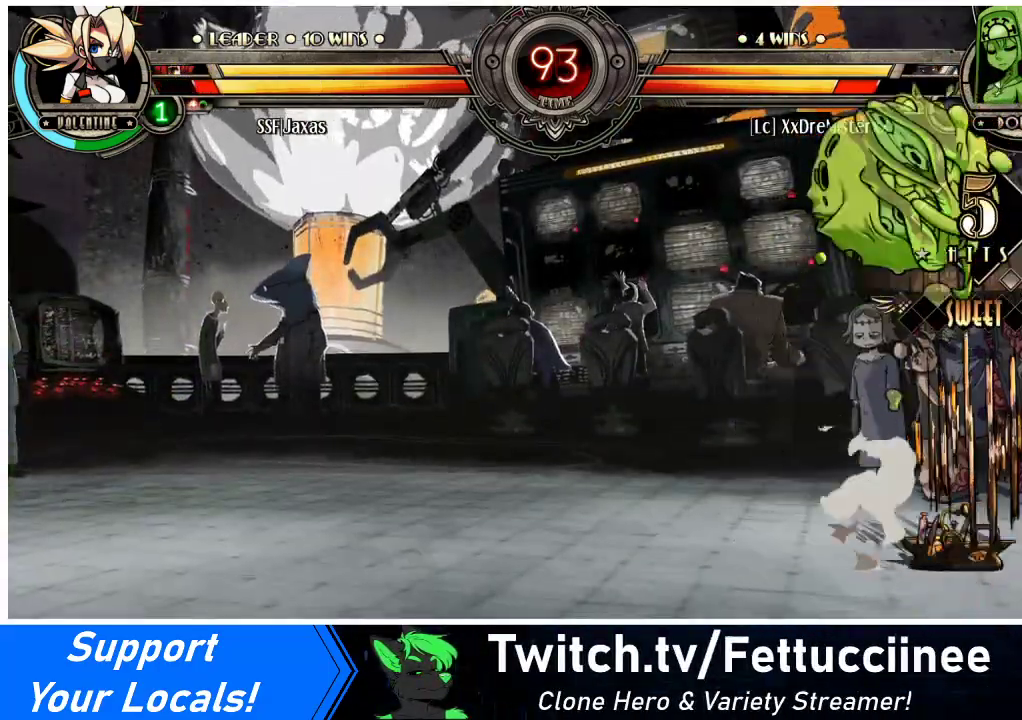
{"buttons": ["DPAD_DOWN", "DPAD_RIGHT"], "events": [[500, "DPAD_DOWN", "down"]]}
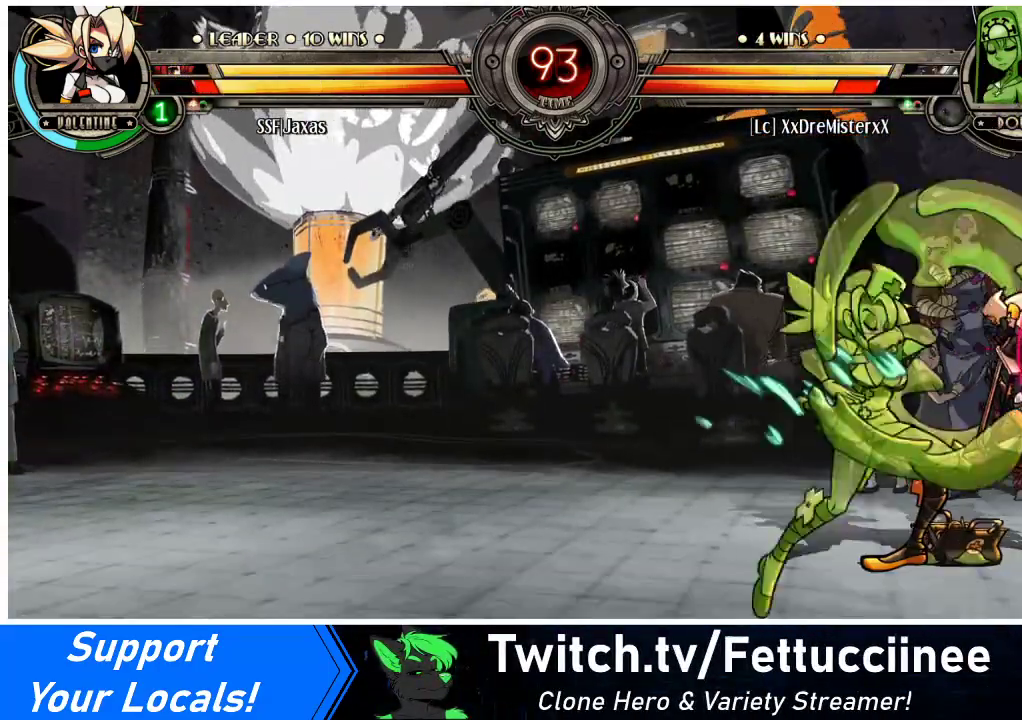
{"buttons": ["DPAD_DOWN", "DPAD_RIGHT"], "events": [[33, "CROSS", "down"], [67, "DPAD_RIGHT", "up"], [167, "CROSS", "up"], [233, "DPAD_RIGHT", "down"]]}
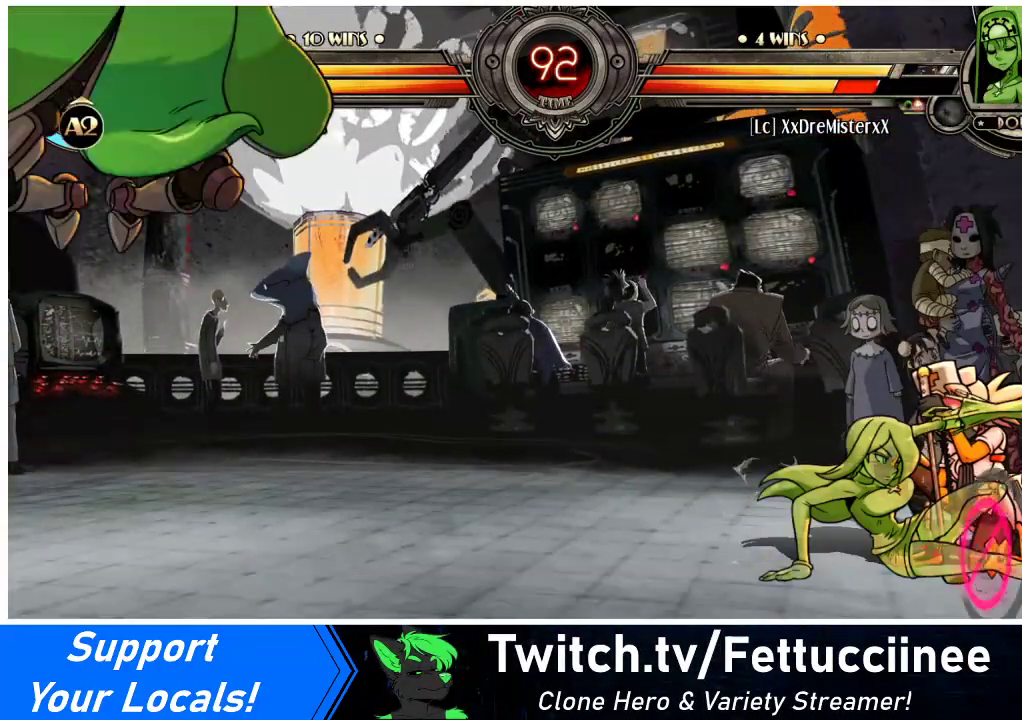
{"buttons": ["CROSS", "DPAD_DOWN", "DPAD_RIGHT"], "events": [[400, "CROSS", "down"]]}
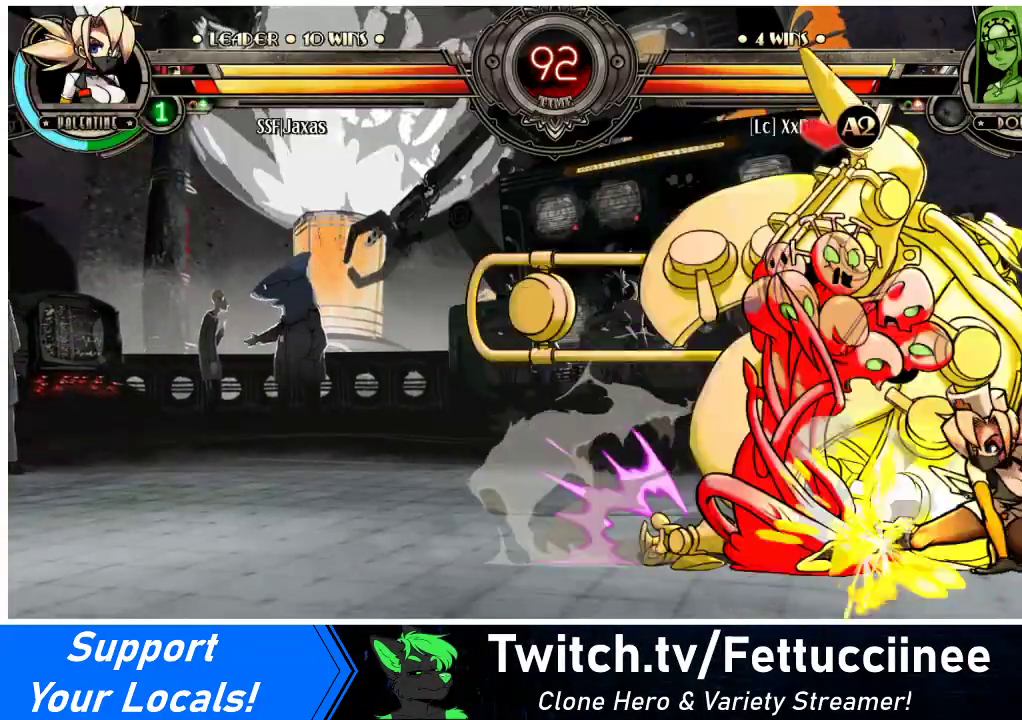
{"buttons": ["R1", "DPAD_DOWN"], "events": [[33, "CROSS", "up"], [133, "CIRCLE", "down"], [267, "CIRCLE", "up"], [367, "DPAD_RIGHT", "up"], [433, "R1", "down"]]}
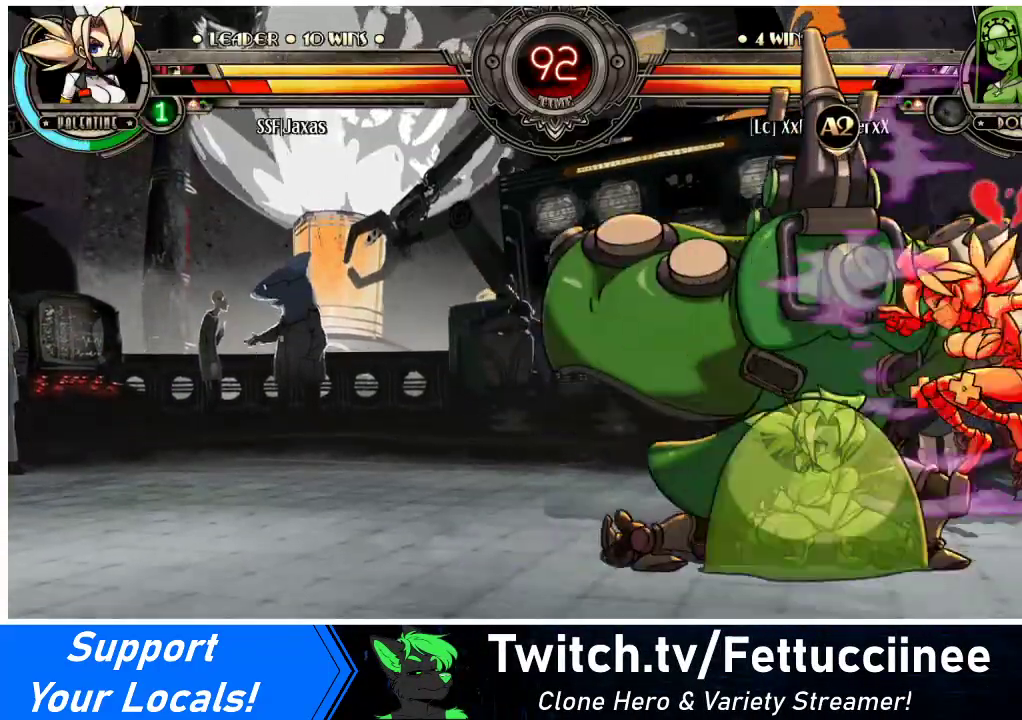
{"buttons": ["SQUARE", "DPAD_RIGHT"], "events": [[100, "DPAD_LEFT", "down"], [100, "R1", "up"], [200, "DPAD_DOWN", "up"], [333, "DPAD_LEFT", "up"], [333, "DPAD_RIGHT", "down"], [400, "SQUARE", "down"]]}
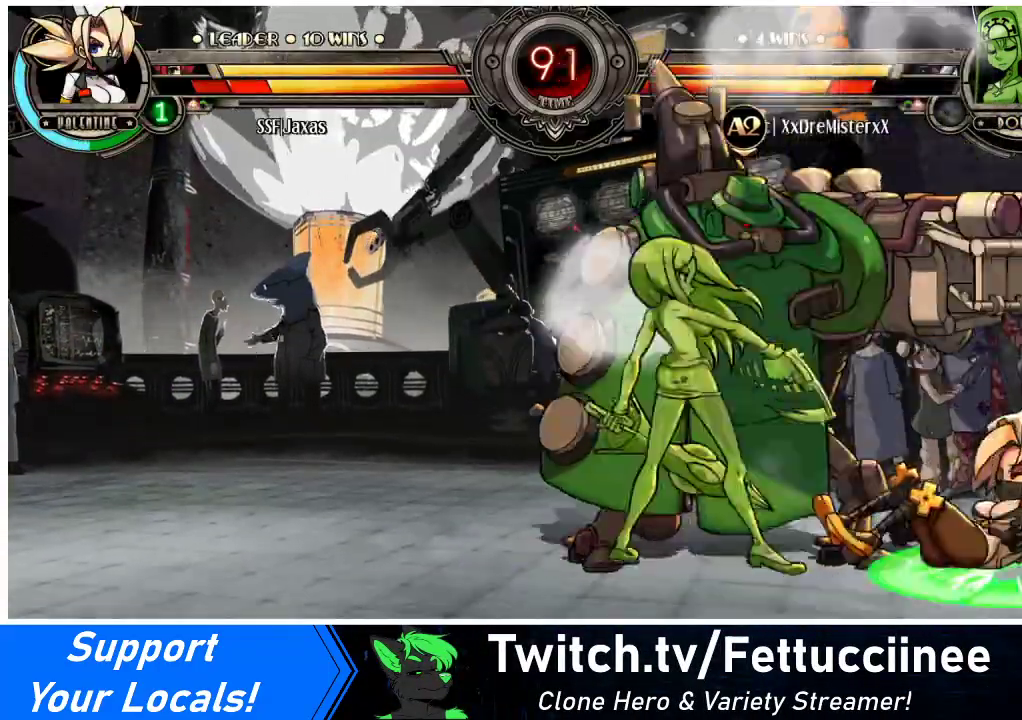
{"buttons": ["DPAD_RIGHT"], "events": [[33, "SQUARE", "up"], [100, "SQUARE", "down"], [233, "SQUARE", "up"], [367, "SQUARE", "down"], [500, "SQUARE", "up"]]}
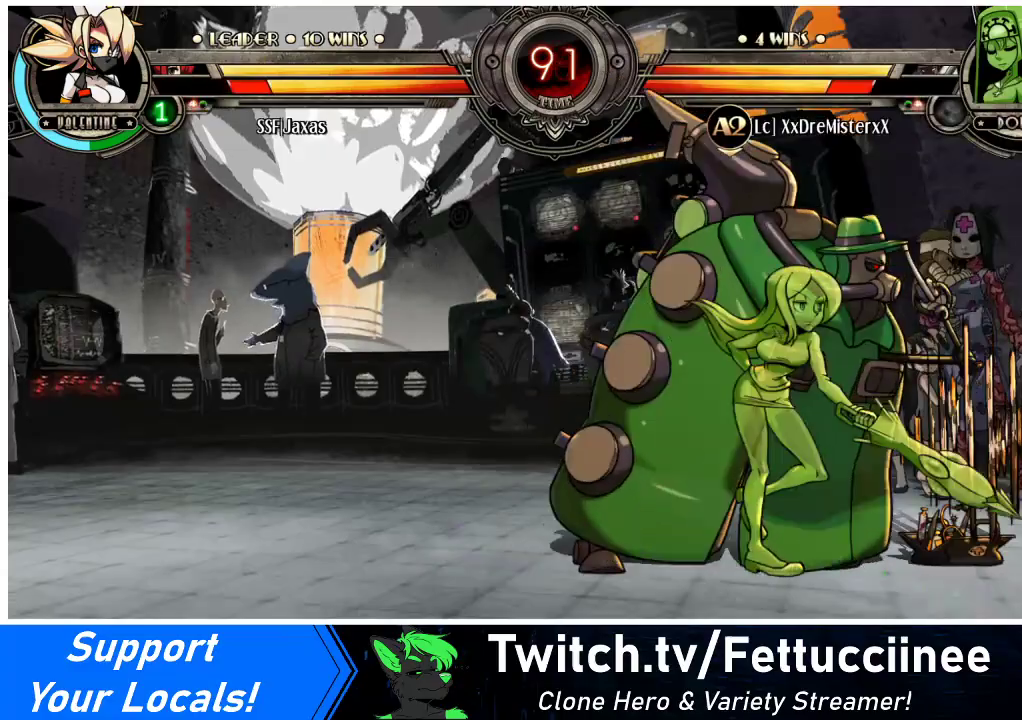
{"buttons": ["SQUARE", "DPAD_RIGHT"], "events": [[267, "SQUARE", "down"], [400, "SQUARE", "up"], [467, "SQUARE", "down"]]}
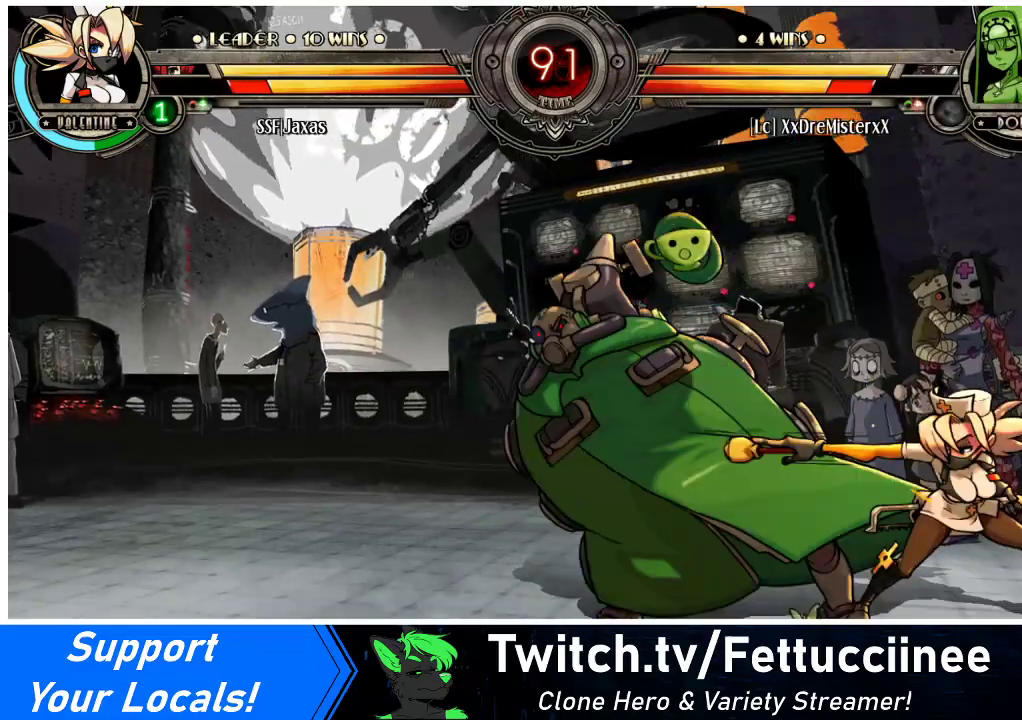
{"buttons": [], "events": [[33, "SQUARE", "up"], [133, "SQUARE", "down"], [200, "DPAD_RIGHT", "up"], [267, "SQUARE", "up"], [367, "TRIANGLE", "down"], [500, "TRIANGLE", "up"]]}
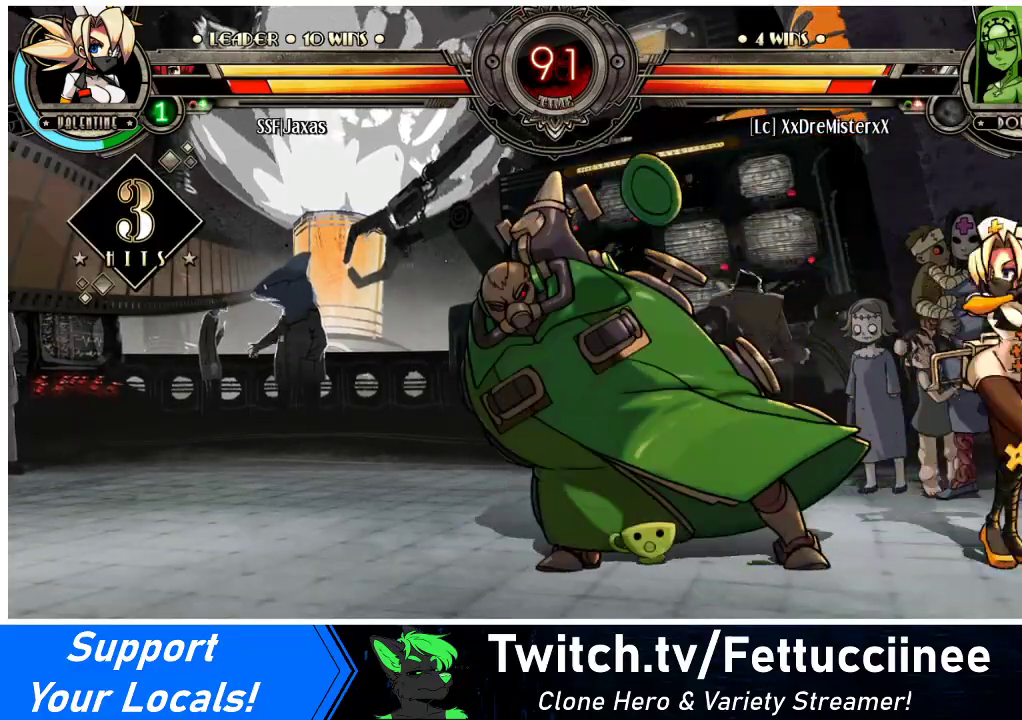
{"buttons": [], "events": [[200, "R1", "down"], [400, "R1", "up"]]}
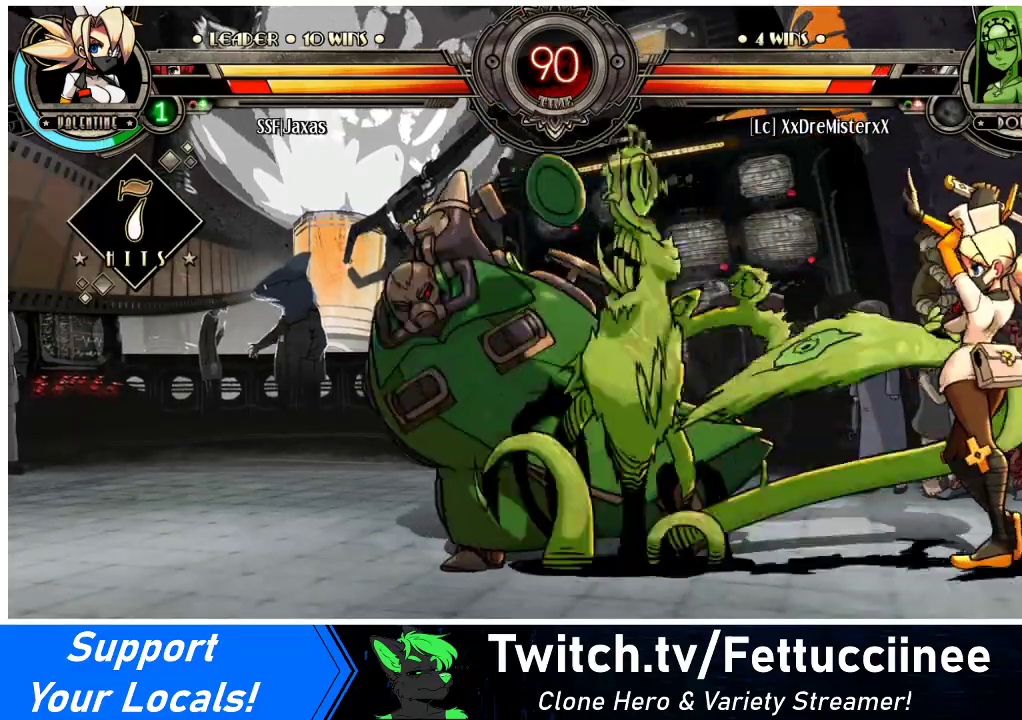
{"buttons": [], "events": [[133, "R2", "down"], [400, "R2", "up"]]}
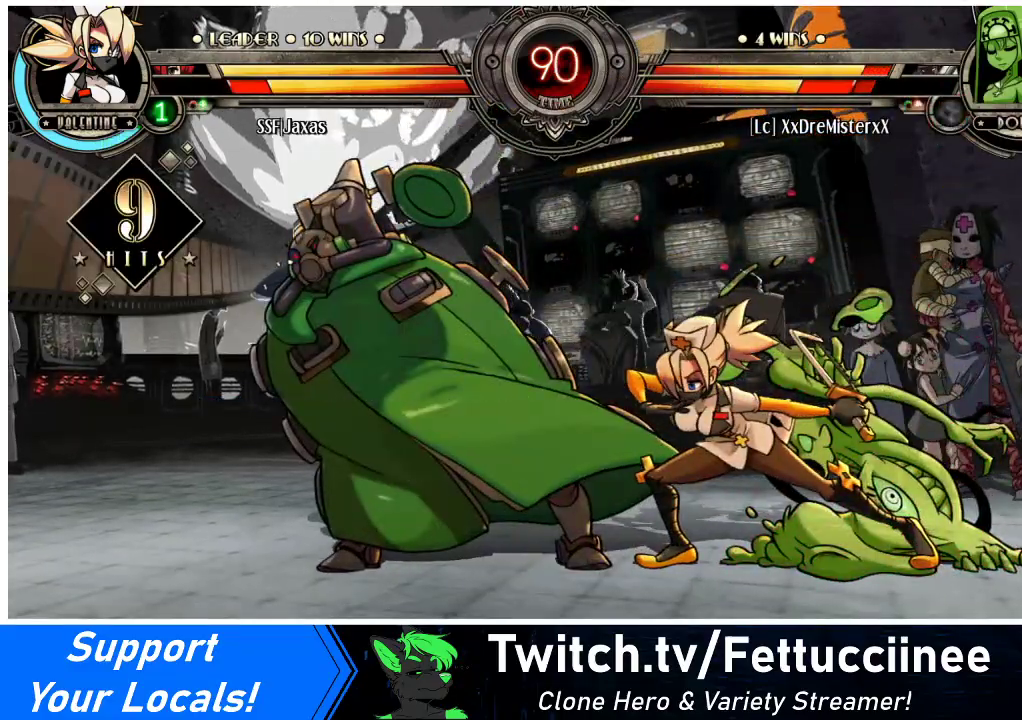
{"buttons": ["DPAD_DOWN", "DPAD_LEFT"], "events": [[33, "R2", "down"], [200, "R2", "up"], [267, "DPAD_DOWN", "down"], [300, "DPAD_LEFT", "down"]]}
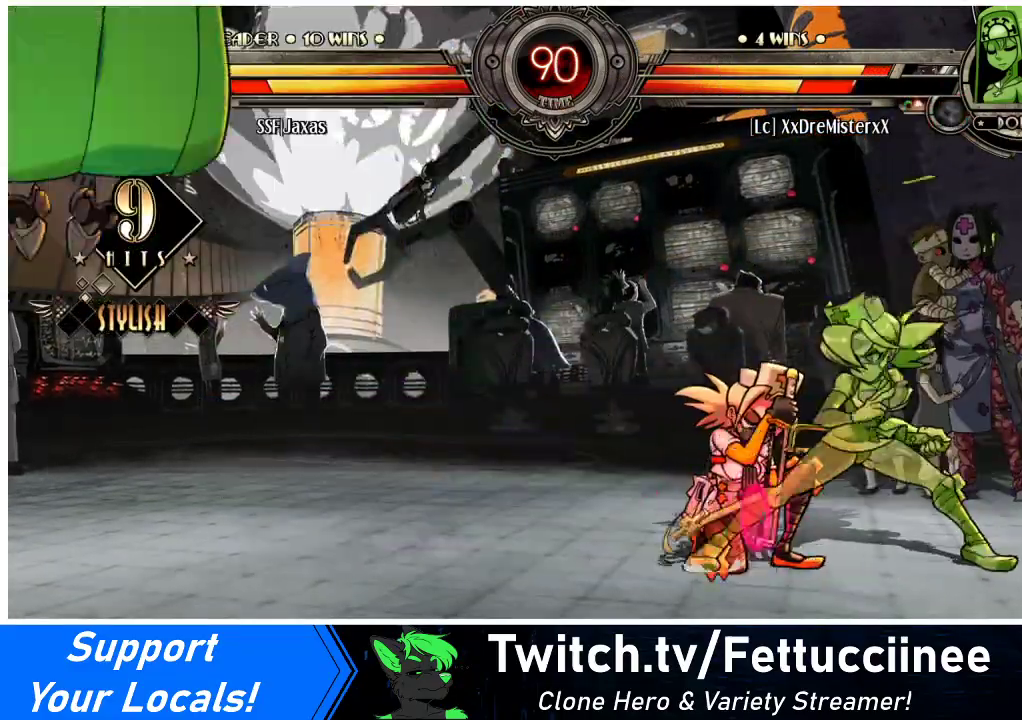
{"buttons": ["DPAD_DOWN", "DPAD_LEFT"], "events": [[167, "CROSS", "down"], [300, "CROSS", "up"]]}
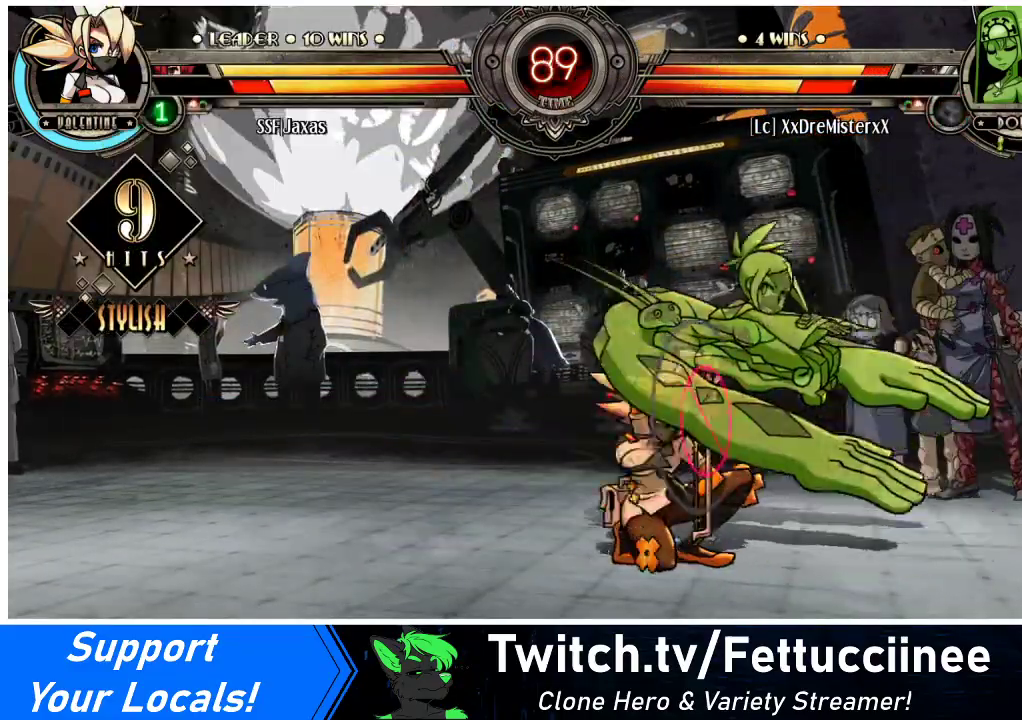
{"buttons": ["DPAD_DOWN", "DPAD_LEFT"], "events": [[167, "SQUARE", "down"], [167, "TRIANGLE", "down"], [333, "SQUARE", "up"], [333, "TRIANGLE", "up"]]}
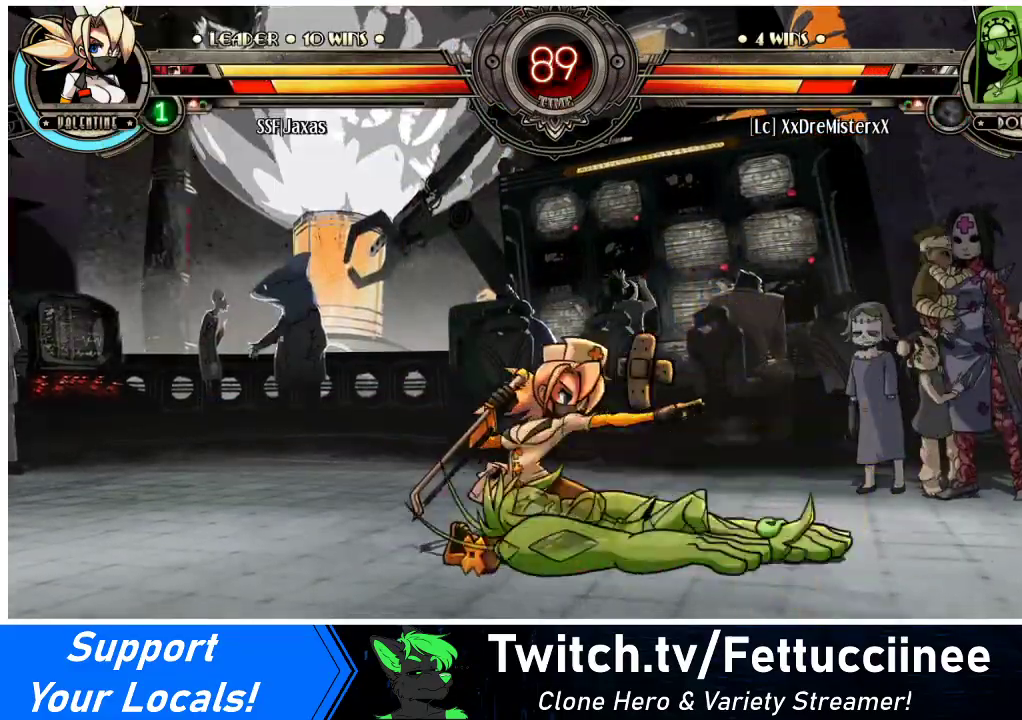
{"buttons": ["DPAD_DOWN", "DPAD_RIGHT"], "events": [[33, "DPAD_LEFT", "up"], [100, "CROSS", "down"], [233, "CROSS", "up"], [300, "CIRCLE", "down"], [400, "DPAD_RIGHT", "down"], [433, "CIRCLE", "up"]]}
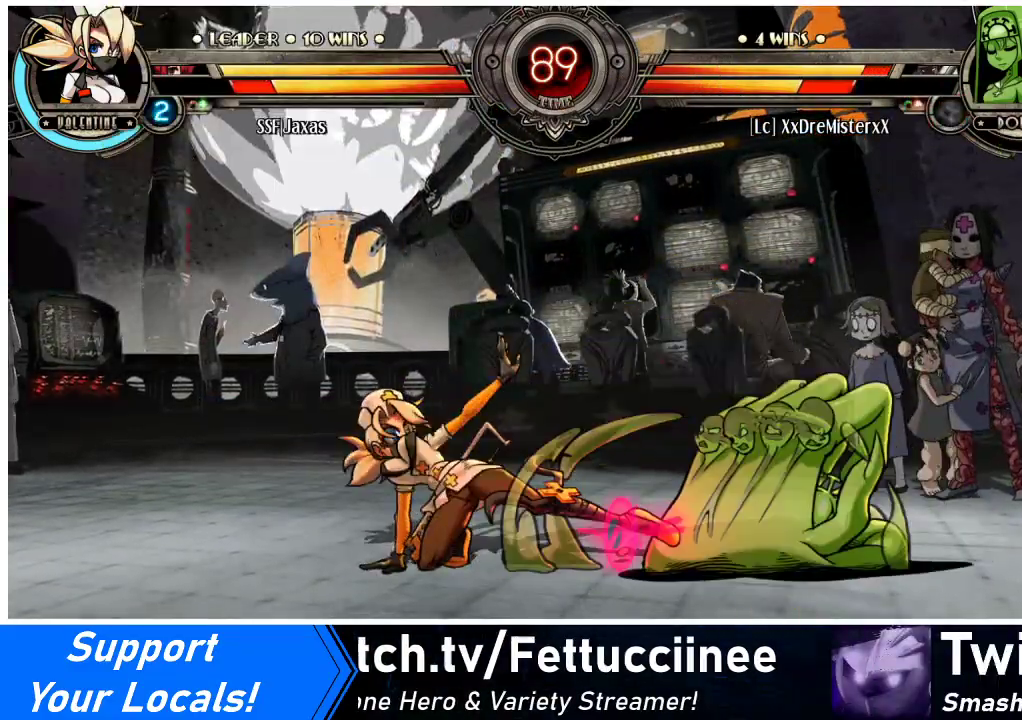
{"buttons": ["DPAD_UP", "DPAD_RIGHT"], "events": [[133, "R1", "down"], [300, "DPAD_DOWN", "up"], [300, "DPAD_UP", "down"], [300, "R1", "up"]]}
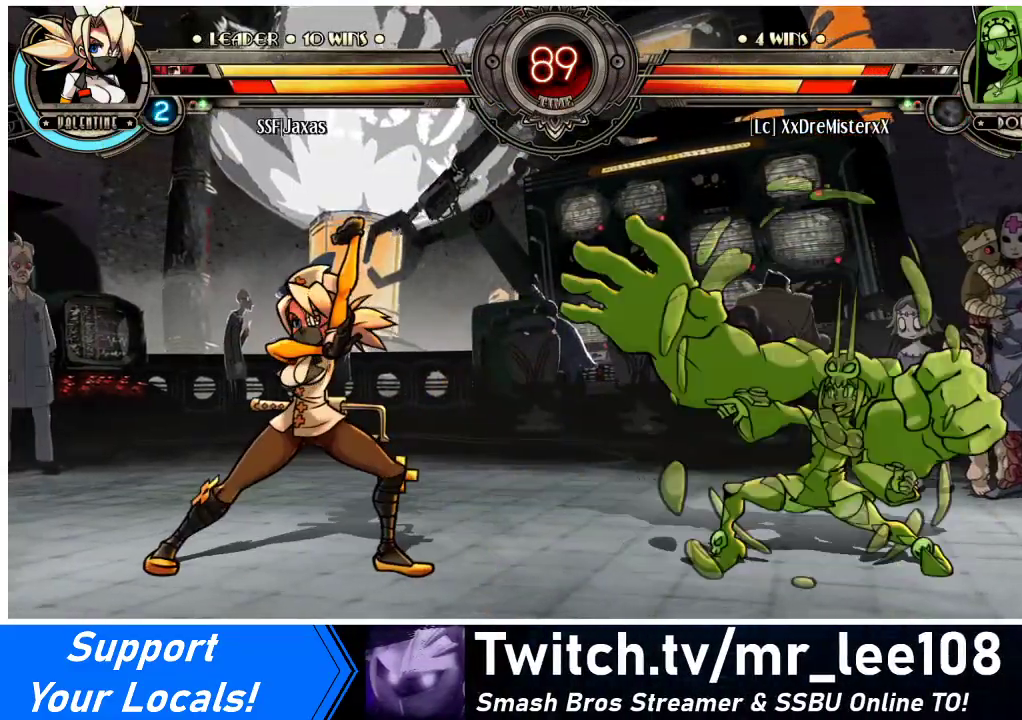
{"buttons": ["DPAD_LEFT"], "events": [[33, "DPAD_LEFT", "down"], [33, "DPAD_RIGHT", "up"], [33, "DPAD_UP", "up"], [200, "DPAD_UP", "down"], [433, "DPAD_UP", "up"]]}
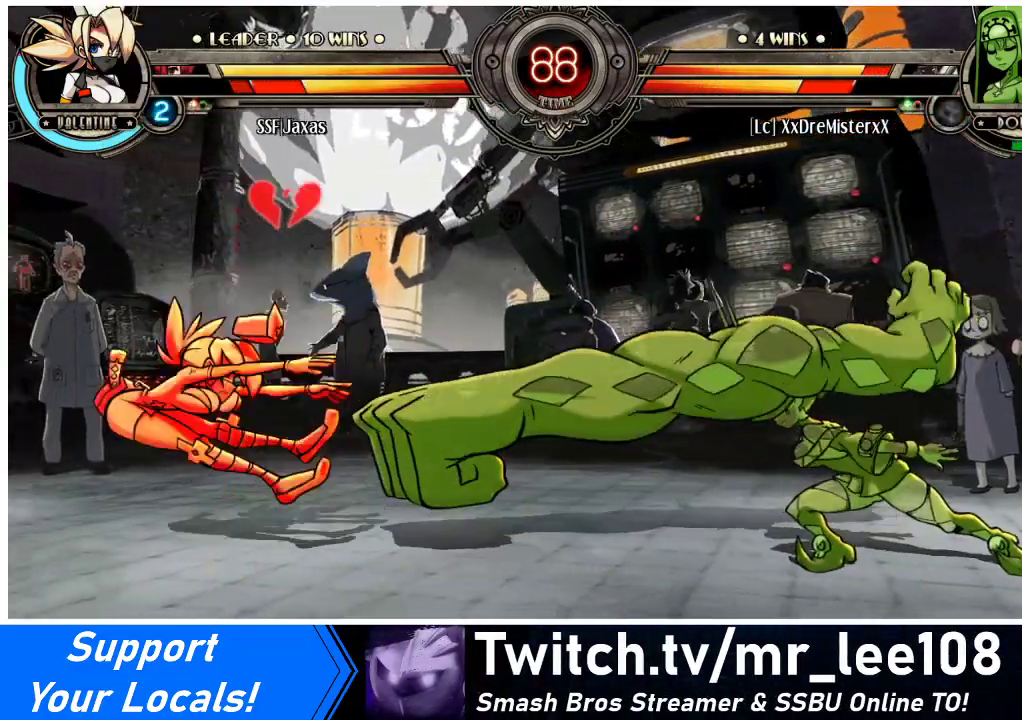
{"buttons": ["SQUARE", "TRIANGLE", "DPAD_LEFT"], "events": [[233, "TRIANGLE", "down"], [267, "SQUARE", "down"], [400, "SQUARE", "up"], [400, "TRIANGLE", "up"], [467, "TRIANGLE", "down"], [500, "SQUARE", "down"]]}
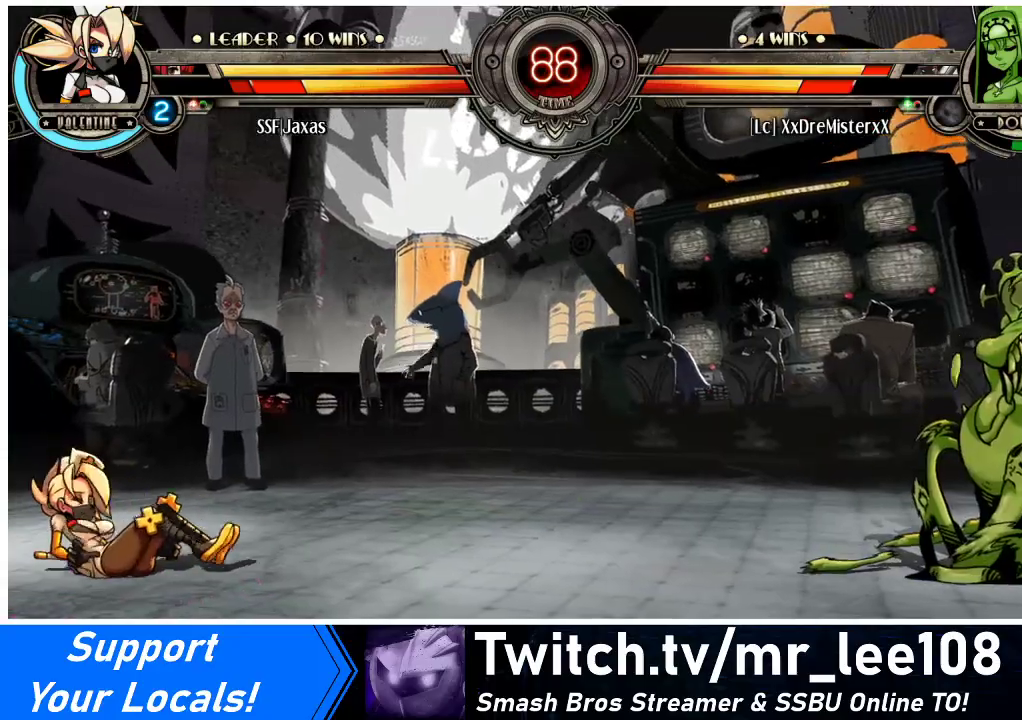
{"buttons": ["DPAD_LEFT"], "events": [[100, "TRIANGLE", "up"], [133, "SQUARE", "up"]]}
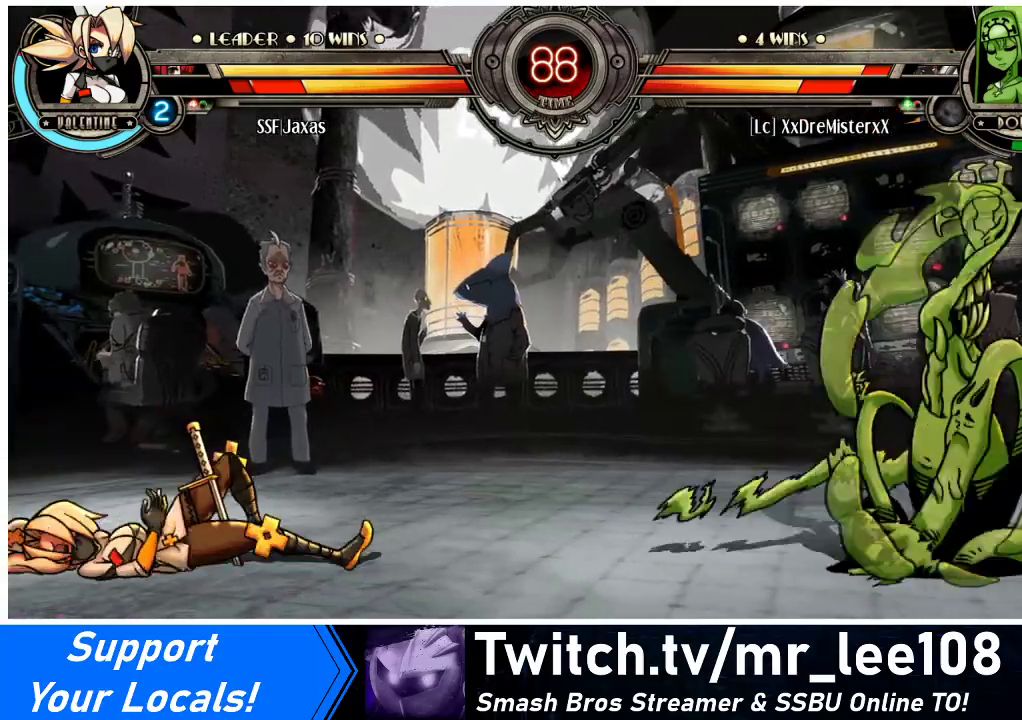
{"buttons": ["DPAD_LEFT"], "events": []}
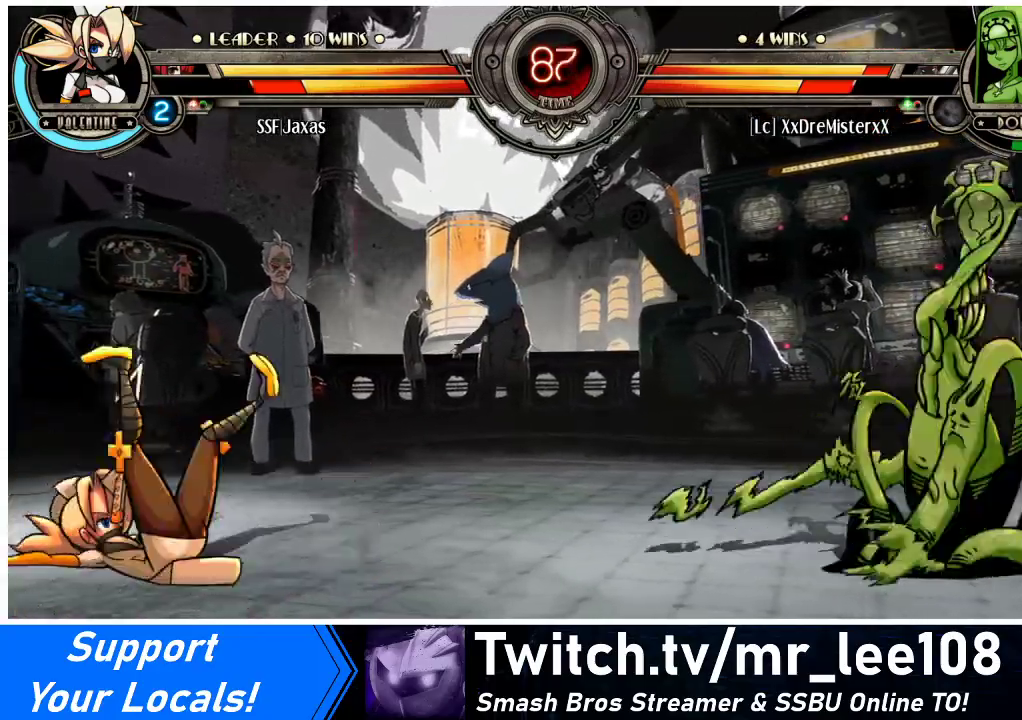
{"buttons": ["DPAD_DOWN", "DPAD_LEFT"], "events": [[233, "DPAD_DOWN", "down"]]}
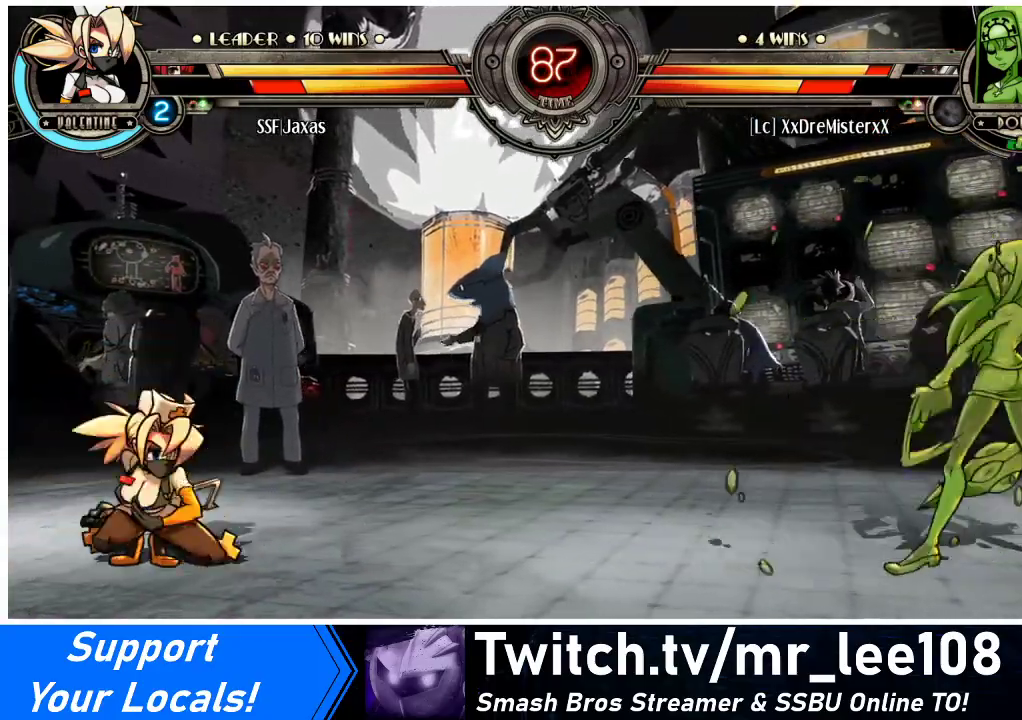
{"buttons": [], "events": [[167, "DPAD_DOWN", "up"], [200, "DPAD_UP", "down"], [333, "DPAD_UP", "up"], [467, "DPAD_LEFT", "up"]]}
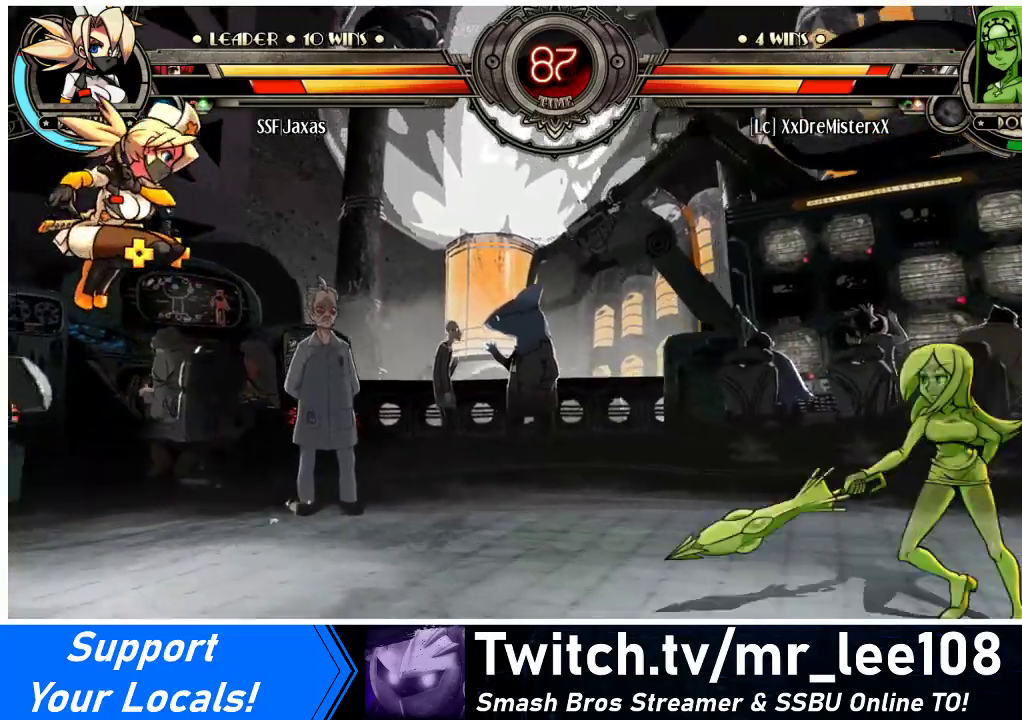
{"buttons": [], "events": [[133, "DPAD_RIGHT", "down"], [167, "DPAD_RIGHT", "up"], [233, "DPAD_RIGHT", "down"], [300, "DPAD_RIGHT", "up"], [333, "DPAD_DOWN", "down"], [400, "DPAD_RIGHT", "down"], [400, "R1", "down"], [433, "DPAD_DOWN", "up"], [467, "DPAD_RIGHT", "up"], [467, "R1", "up"]]}
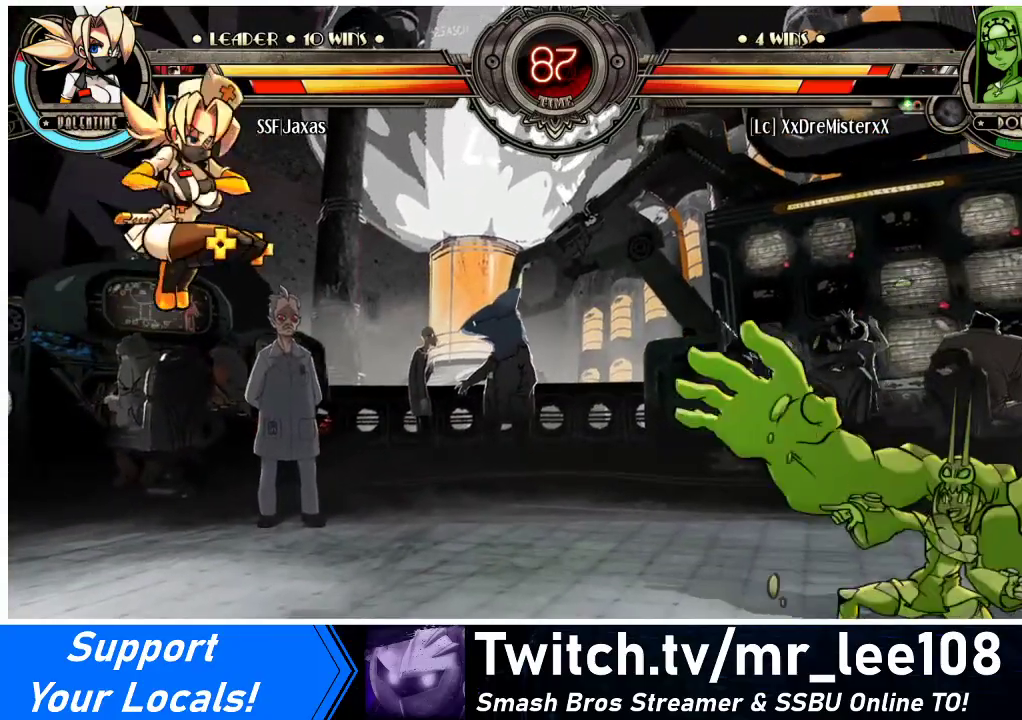
{"buttons": [], "events": []}